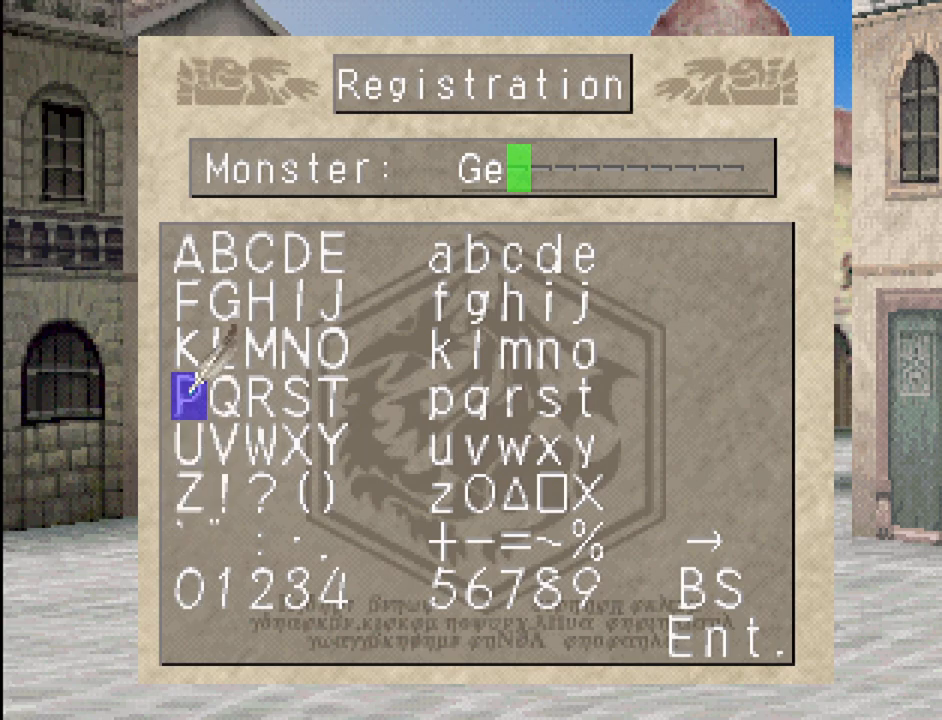
Gameplay with a controller (PlayStation layout); each line is a JSON object with the inputs held at the frame after it. "events" lists button and stick changes between this image and that frame as [ms after this image, input, new state], when the widget could be followed in between. Not read: L3 R3.
{"buttons": [], "events": [[17, "DPAD_RIGHT", "up"], [117, "DPAD_RIGHT", "down"], [183, "DPAD_RIGHT", "up"], [267, "DPAD_RIGHT", "down"], [333, "DPAD_RIGHT", "up"], [400, "DPAD_RIGHT", "down"], [483, "DPAD_RIGHT", "up"]]}
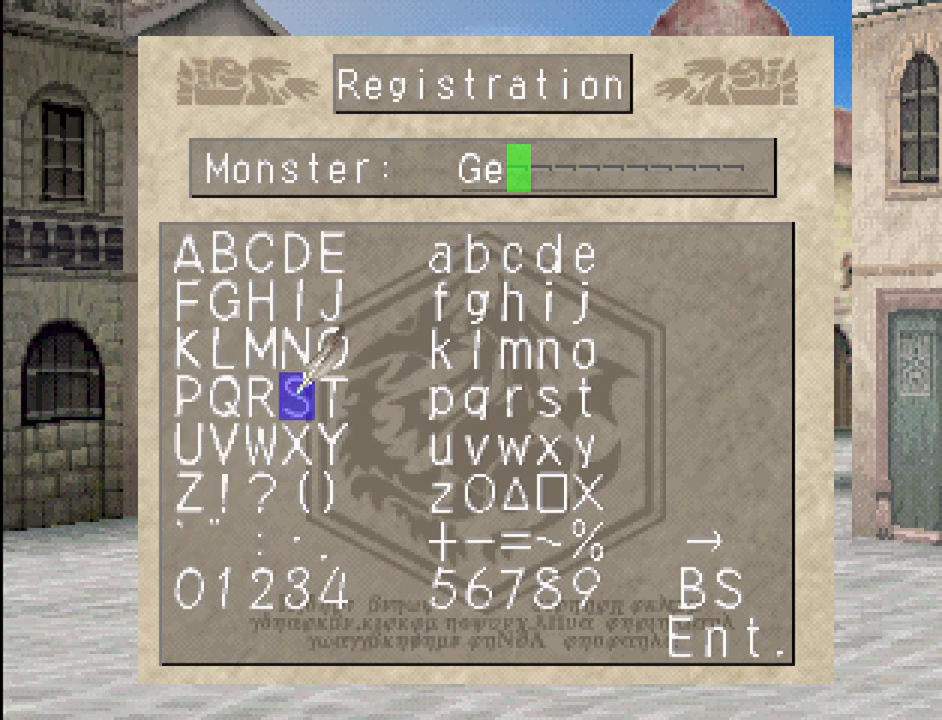
{"buttons": ["DPAD_RIGHT"], "events": [[50, "DPAD_RIGHT", "down"], [133, "DPAD_RIGHT", "up"], [333, "DPAD_RIGHT", "down"], [433, "DPAD_RIGHT", "up"], [483, "DPAD_RIGHT", "down"]]}
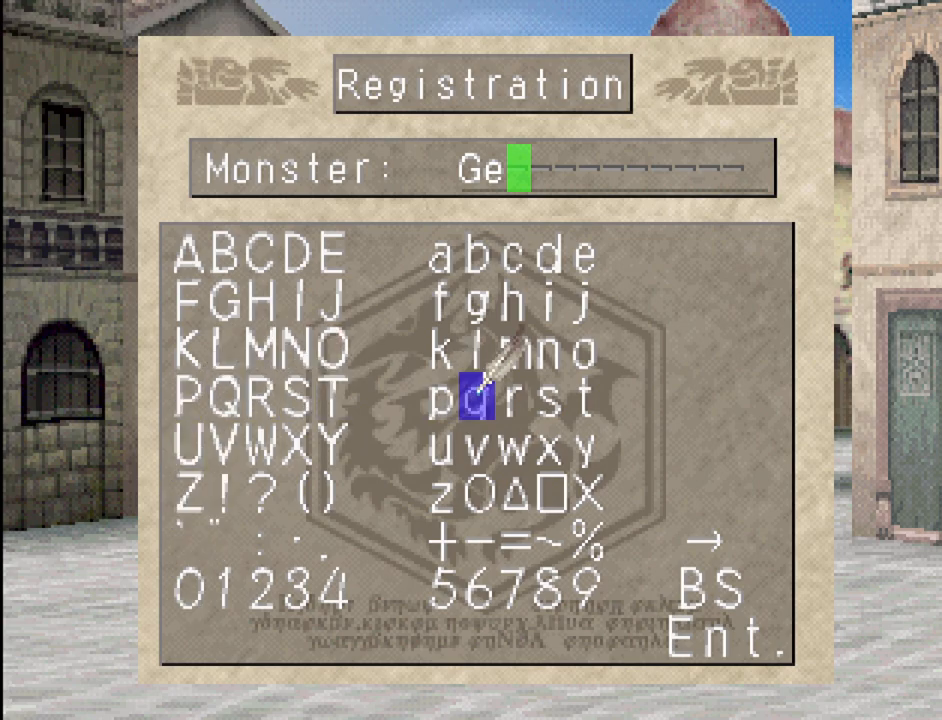
{"buttons": ["DPAD_RIGHT"], "events": [[83, "DPAD_RIGHT", "up"], [167, "DPAD_RIGHT", "down"], [300, "DPAD_RIGHT", "up"], [400, "DPAD_RIGHT", "down"]]}
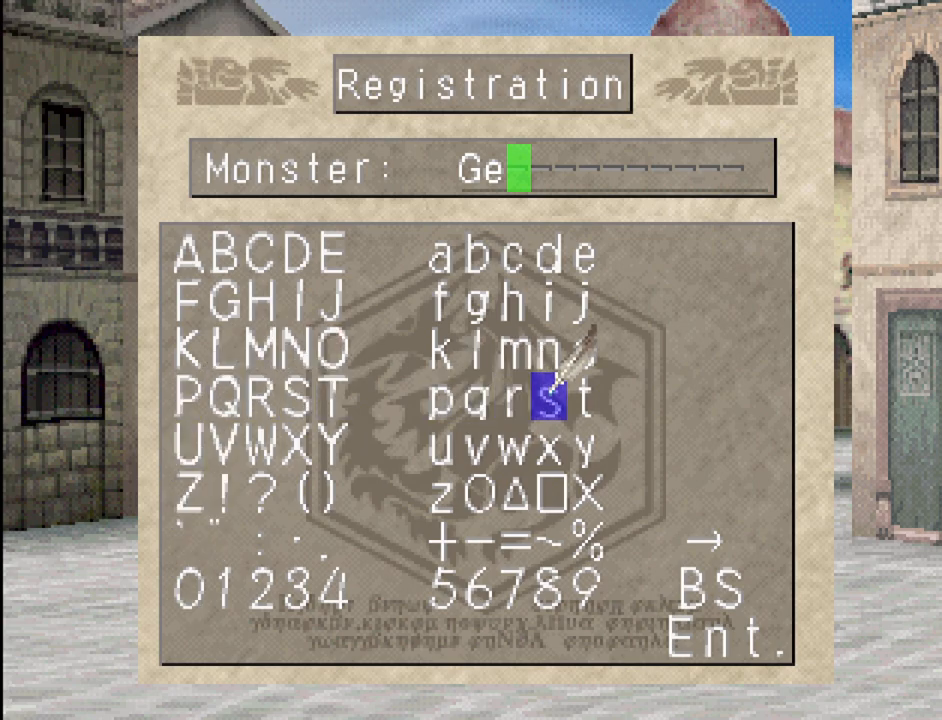
{"buttons": [], "events": [[17, "DPAD_RIGHT", "up"], [233, "DPAD_UP", "down"], [367, "DPAD_UP", "up"]]}
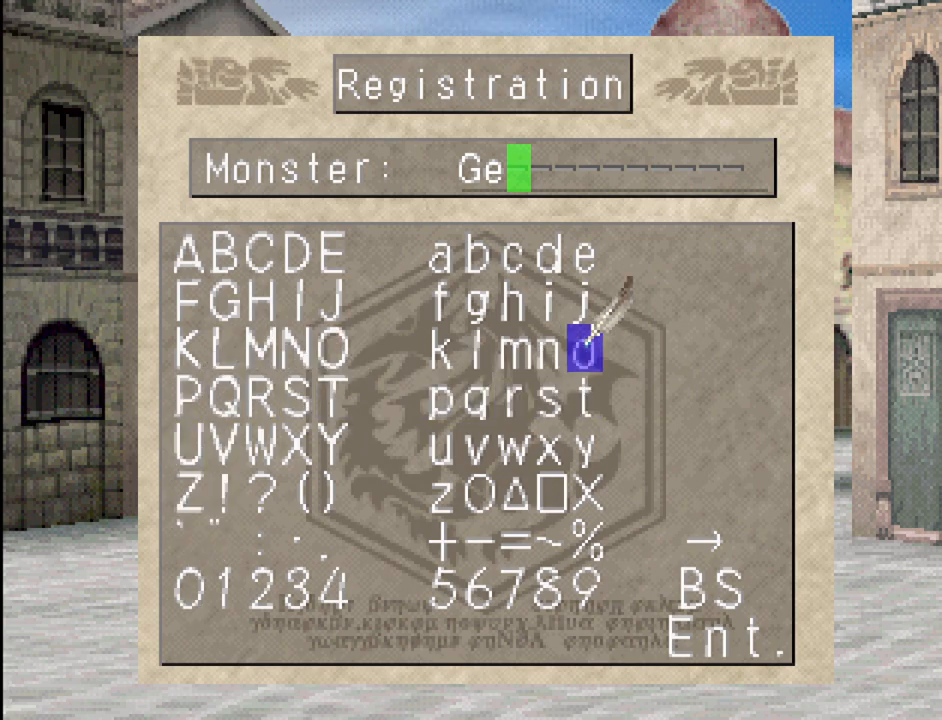
{"buttons": [], "events": [[33, "CROSS", "down"], [183, "CROSS", "up"]]}
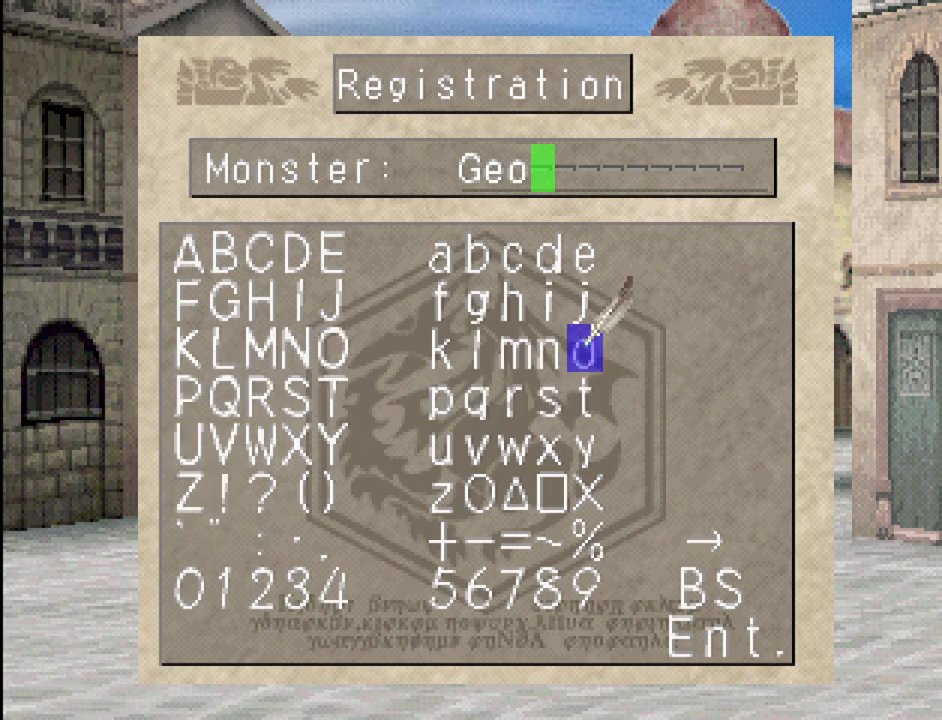
{"buttons": [], "events": [[117, "DPAD_UP", "down"], [233, "DPAD_UP", "up"], [333, "DPAD_UP", "down"], [450, "DPAD_UP", "up"]]}
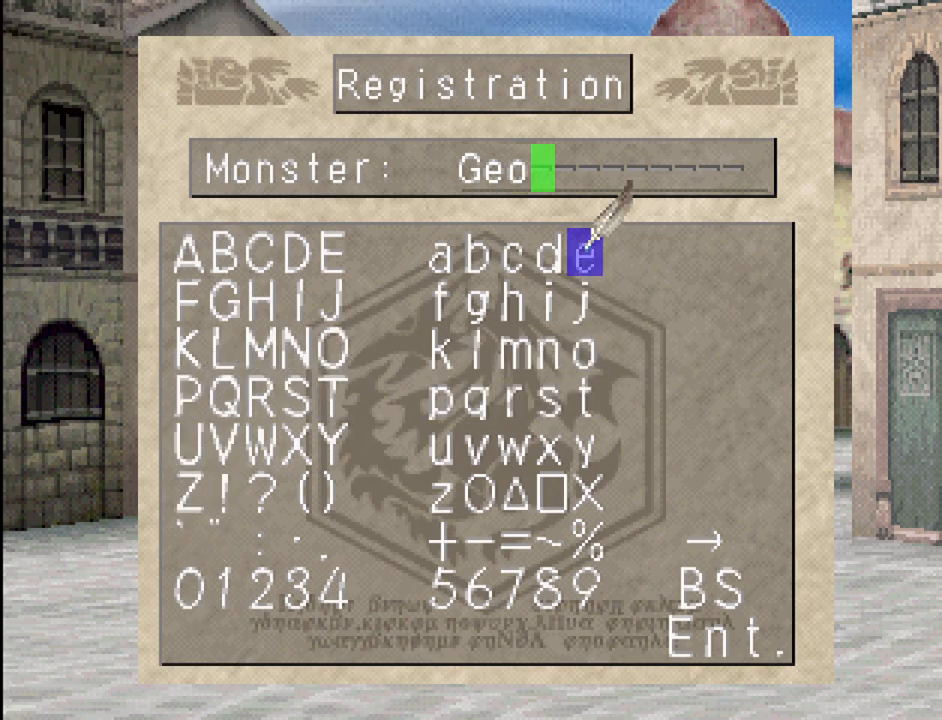
{"buttons": ["CROSS"], "events": [[133, "DPAD_LEFT", "down"], [250, "DPAD_LEFT", "up"], [467, "CROSS", "down"]]}
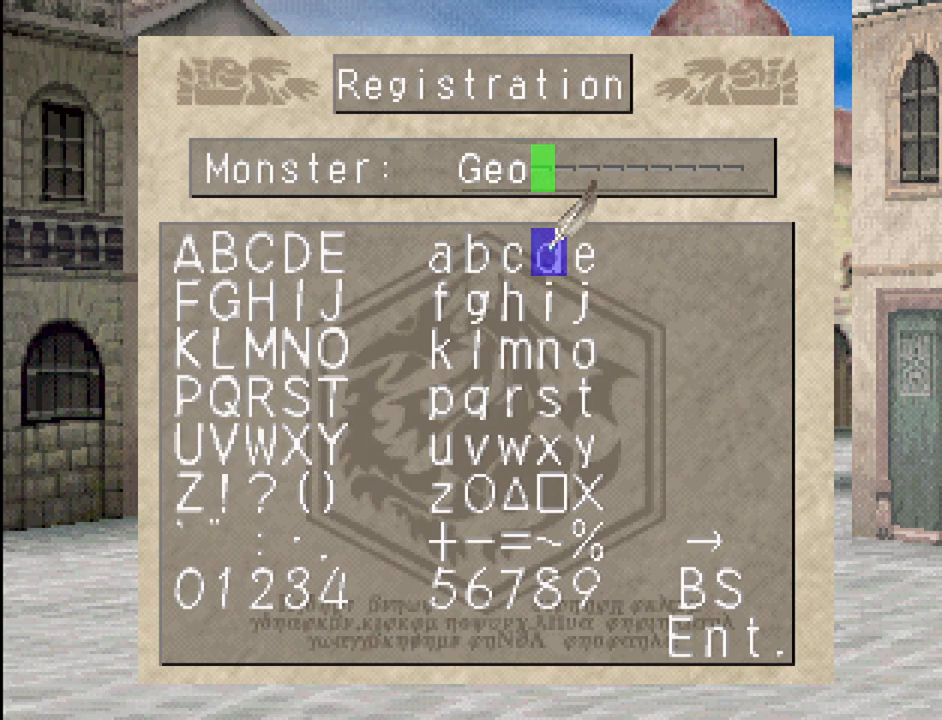
{"buttons": [], "events": [[167, "CROSS", "up"], [167, "DPAD_DOWN", "down"], [233, "DPAD_DOWN", "up"], [350, "DPAD_DOWN", "down"], [450, "DPAD_DOWN", "up"]]}
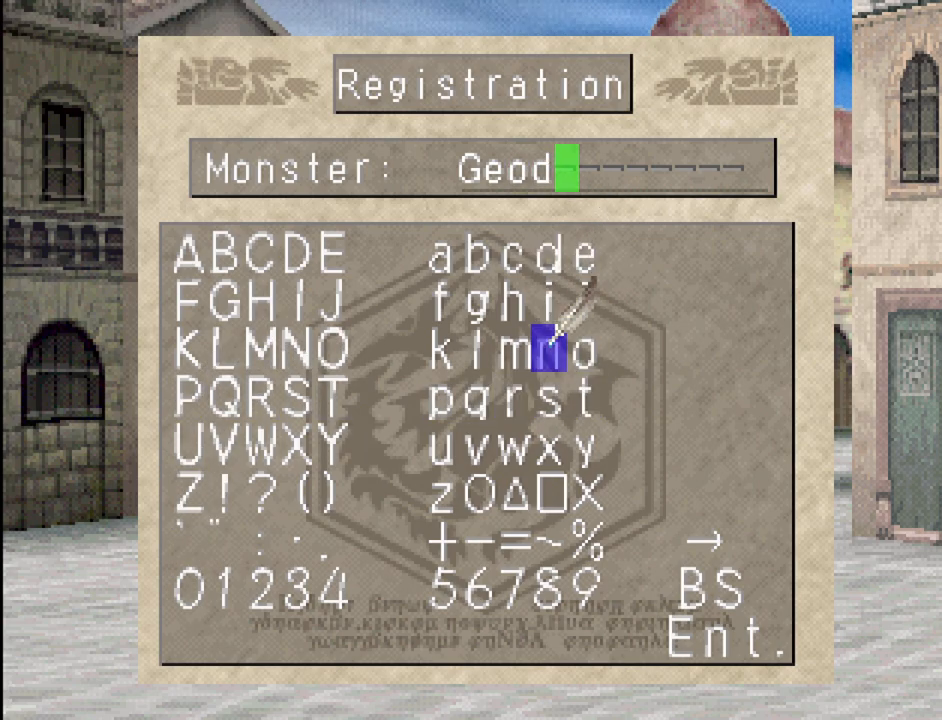
{"buttons": ["DPAD_LEFT"], "events": [[17, "DPAD_DOWN", "down"], [117, "DPAD_DOWN", "up"], [217, "DPAD_DOWN", "down"], [317, "DPAD_DOWN", "up"], [433, "DPAD_LEFT", "down"]]}
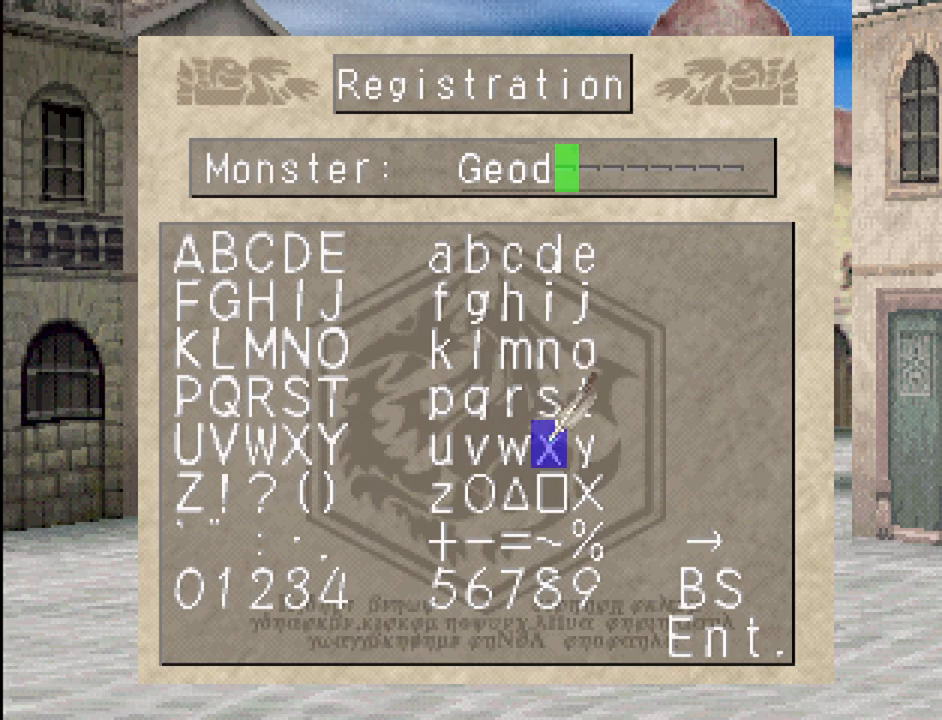
{"buttons": [], "events": [[50, "DPAD_LEFT", "up"], [117, "DPAD_LEFT", "down"], [233, "DPAD_LEFT", "up"], [317, "DPAD_LEFT", "down"], [450, "DPAD_LEFT", "up"]]}
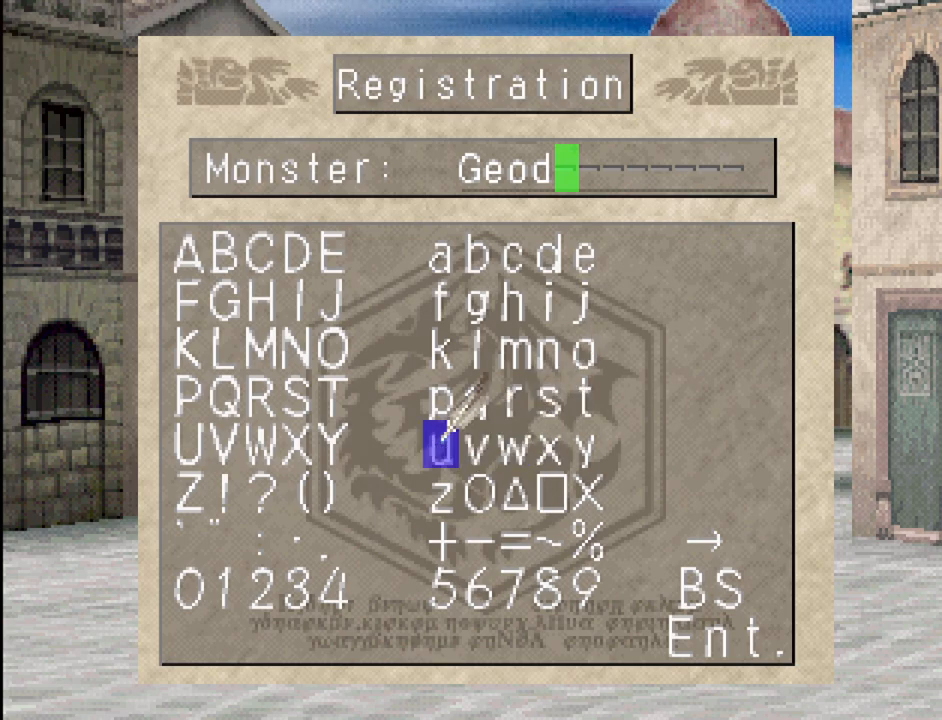
{"buttons": [], "events": [[67, "CROSS", "down"], [217, "CROSS", "up"], [350, "DPAD_UP", "down"], [417, "DPAD_UP", "up"]]}
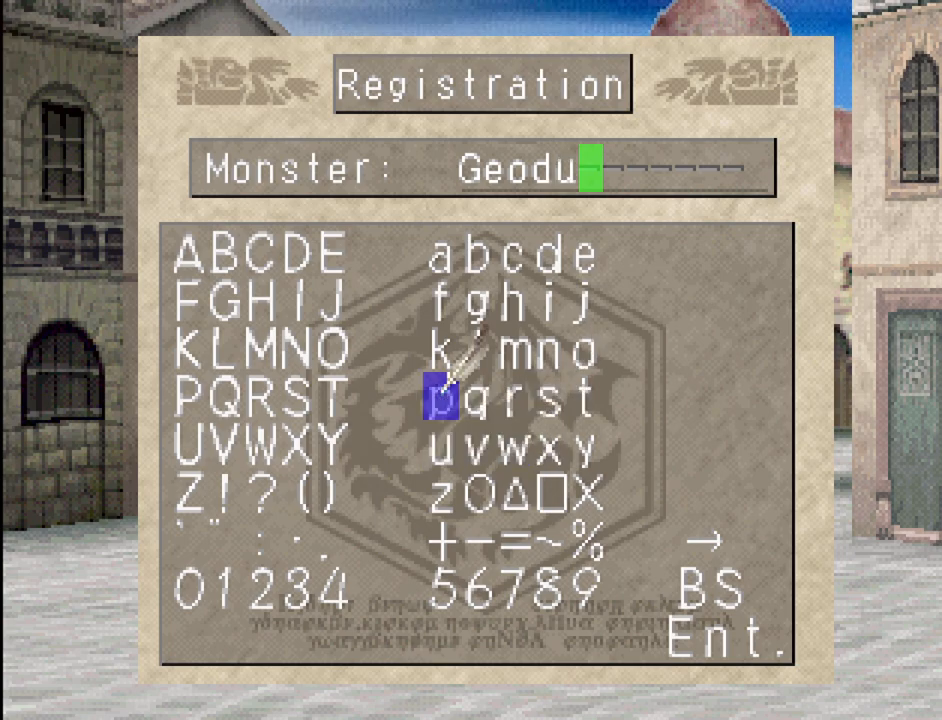
{"buttons": ["DPAD_UP"], "events": [[17, "DPAD_UP", "down"], [100, "DPAD_UP", "up"], [200, "DPAD_UP", "down"], [283, "DPAD_UP", "up"], [400, "DPAD_UP", "down"]]}
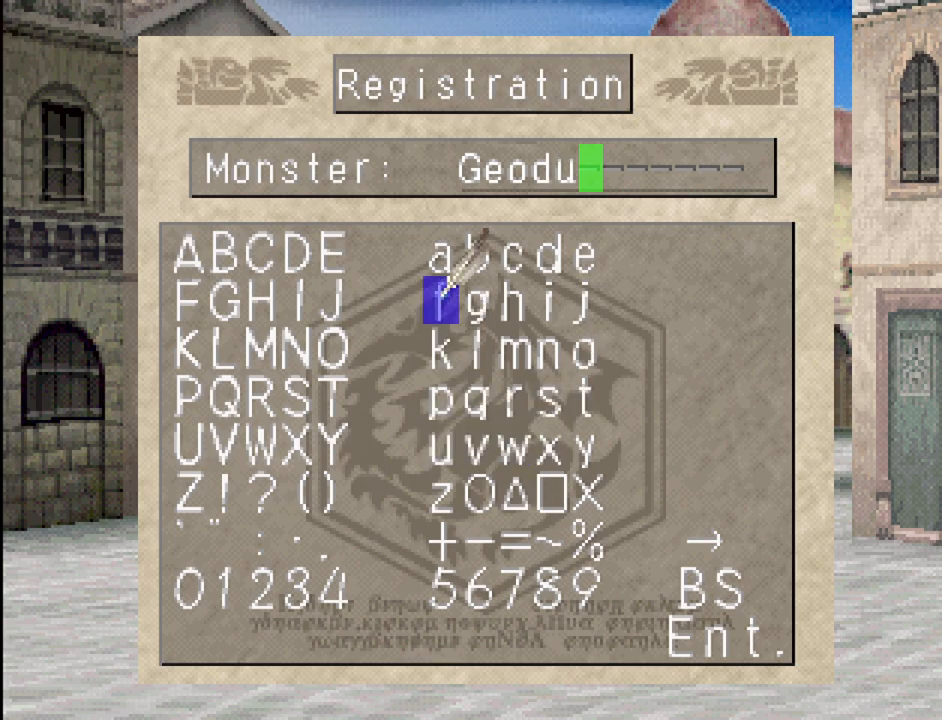
{"buttons": ["DPAD_RIGHT"], "events": [[17, "DPAD_UP", "up"], [100, "DPAD_UP", "down"], [217, "DPAD_UP", "up"], [350, "DPAD_RIGHT", "down"]]}
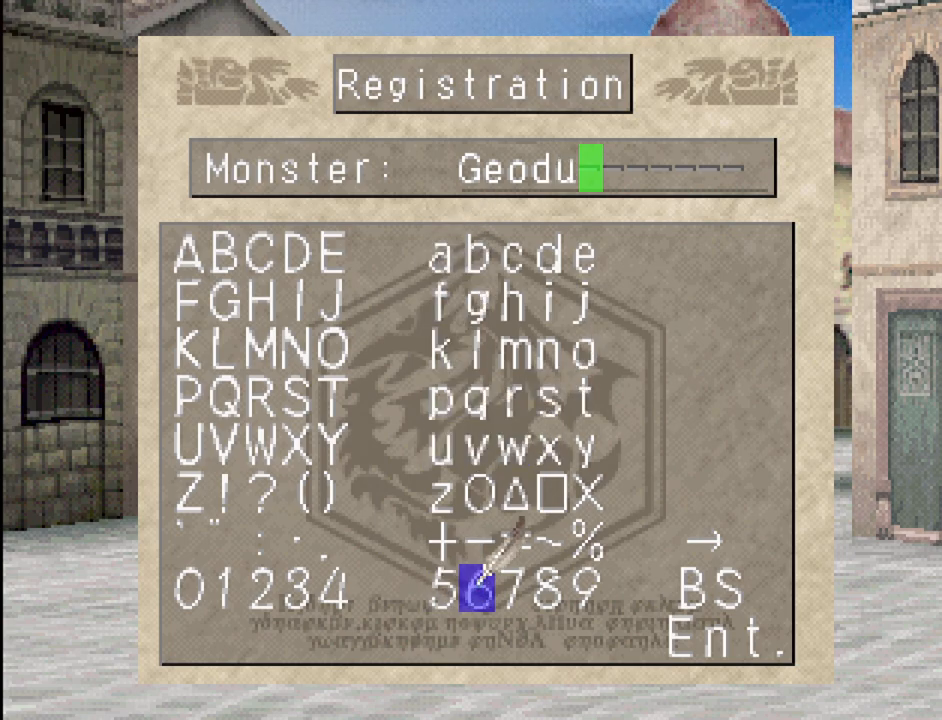
{"buttons": [], "events": [[33, "DPAD_RIGHT", "up"], [117, "DPAD_RIGHT", "down"], [233, "DPAD_RIGHT", "up"], [367, "DPAD_RIGHT", "down"], [500, "DPAD_RIGHT", "up"]]}
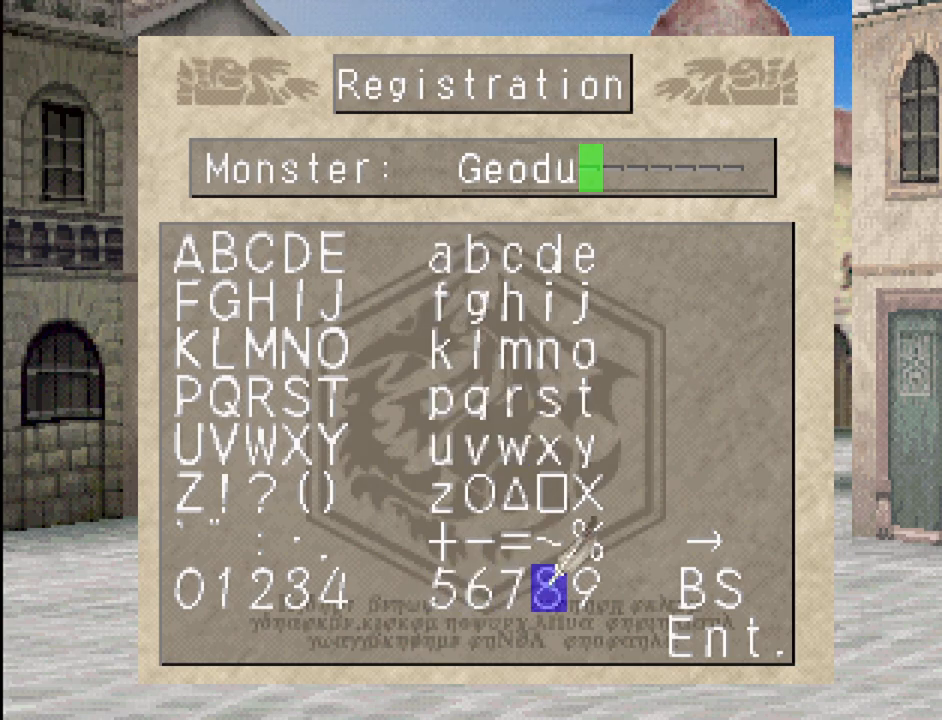
{"buttons": ["CROSS"], "events": [[150, "DPAD_DOWN", "down"], [233, "DPAD_DOWN", "up"], [383, "CROSS", "down"]]}
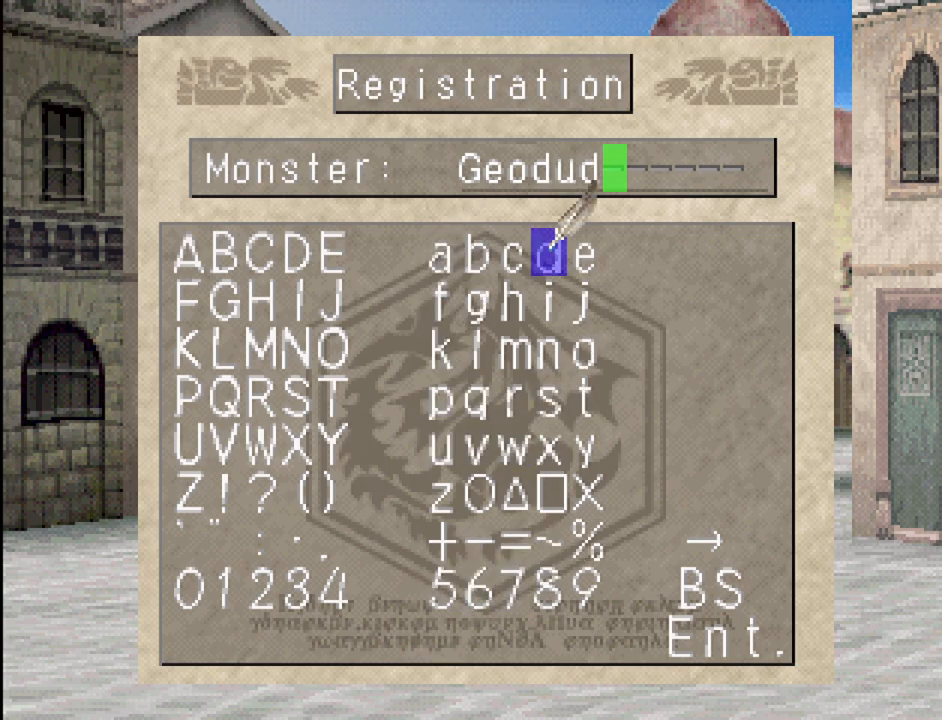
{"buttons": [], "events": [[50, "CROSS", "up"], [217, "DPAD_UP", "down"], [333, "DPAD_UP", "up"]]}
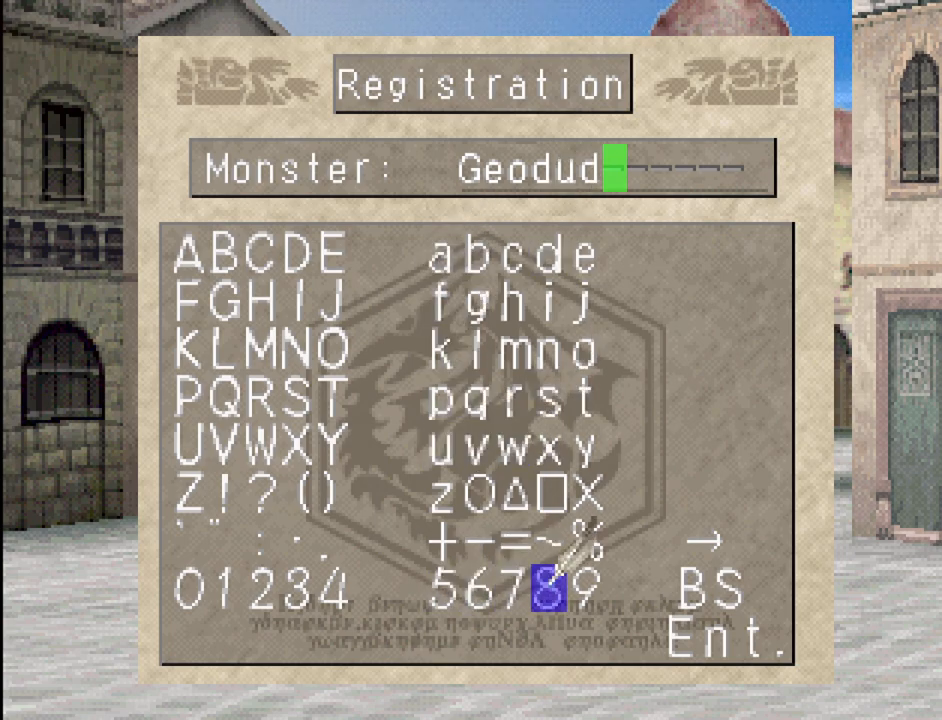
{"buttons": ["DPAD_RIGHT"], "events": [[117, "DPAD_UP", "down"], [233, "DPAD_UP", "up"], [467, "DPAD_RIGHT", "down"]]}
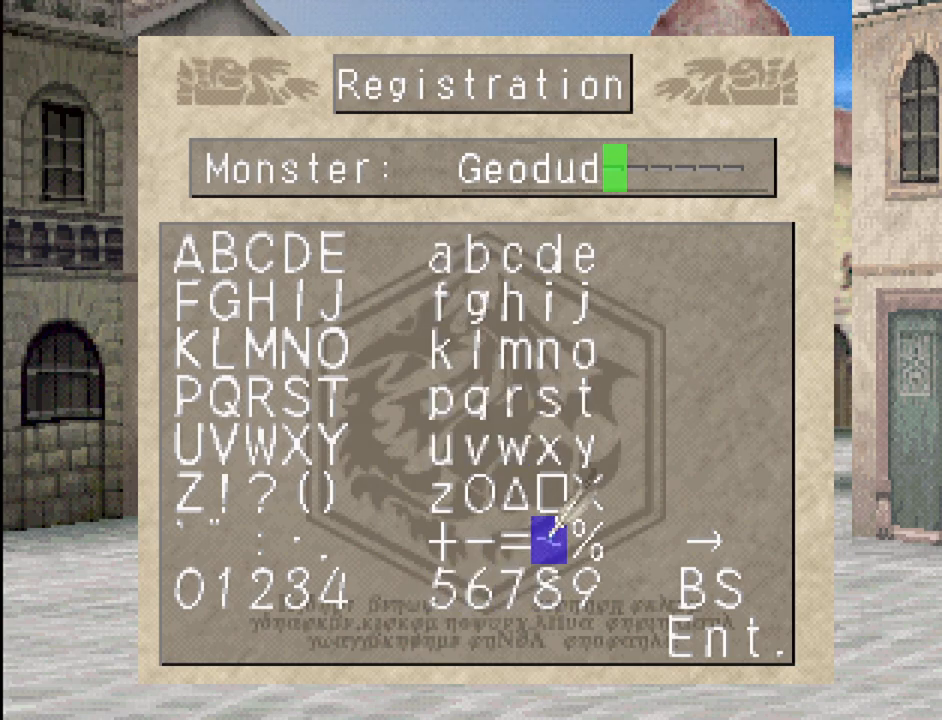
{"buttons": [], "events": [[100, "DPAD_RIGHT", "up"], [250, "DPAD_RIGHT", "down"], [367, "DPAD_RIGHT", "up"]]}
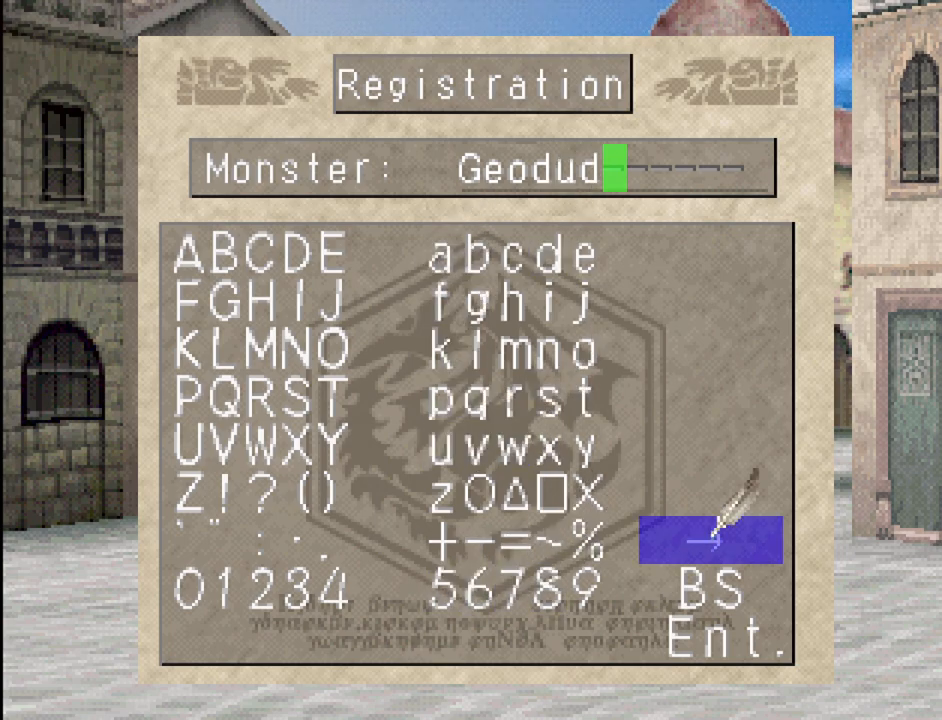
{"buttons": [], "events": [[167, "CROSS", "down"], [400, "CROSS", "up"]]}
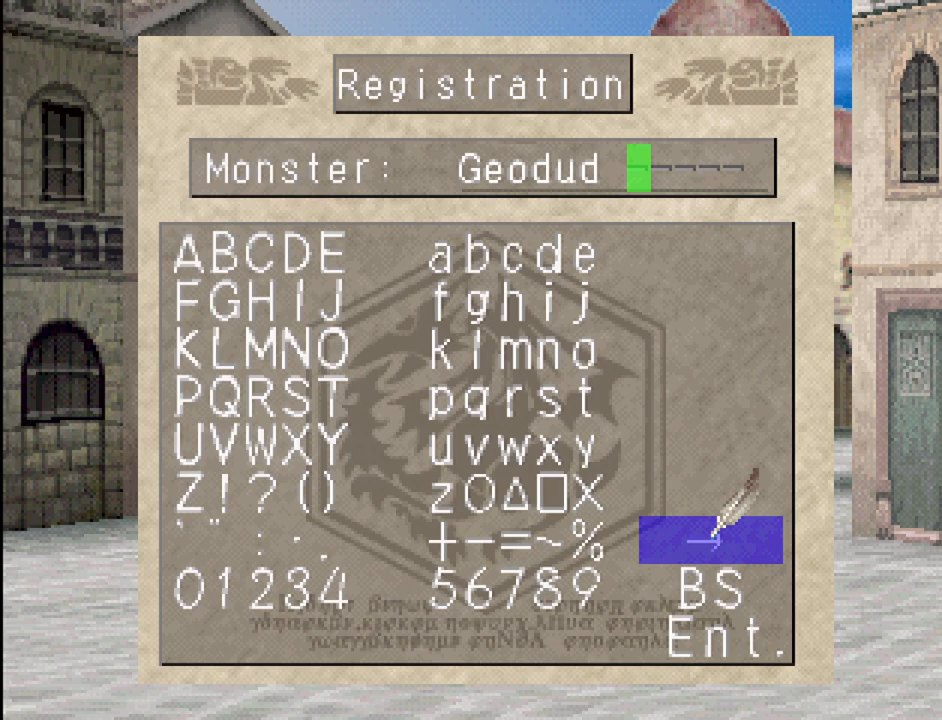
{"buttons": [], "events": [[367, "DPAD_LEFT", "down"], [450, "DPAD_LEFT", "up"]]}
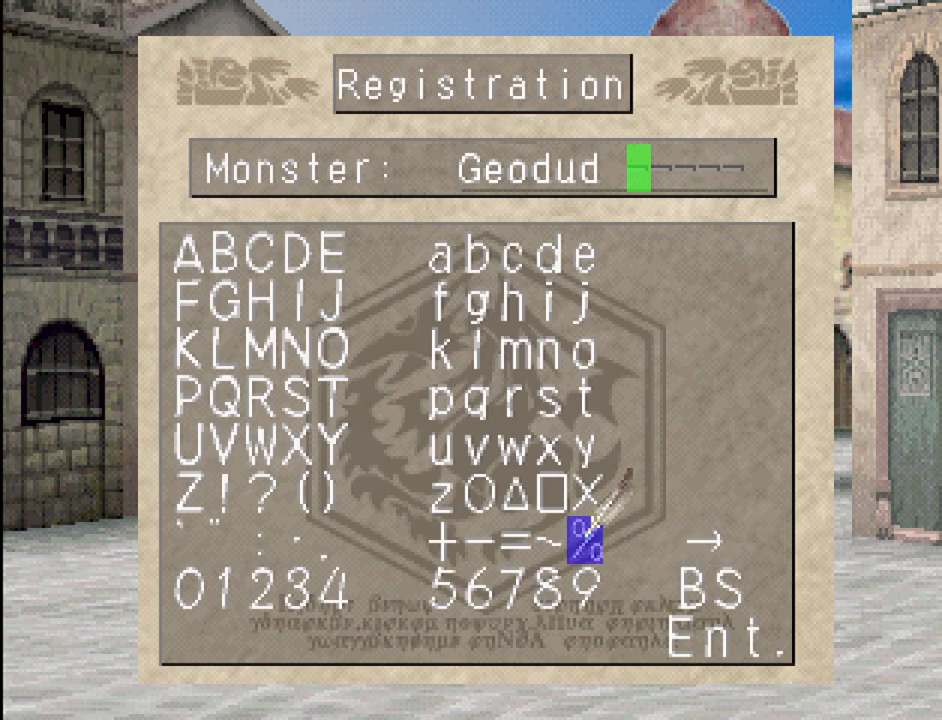
{"buttons": [], "events": [[33, "DPAD_LEFT", "down"], [117, "DPAD_LEFT", "up"]]}
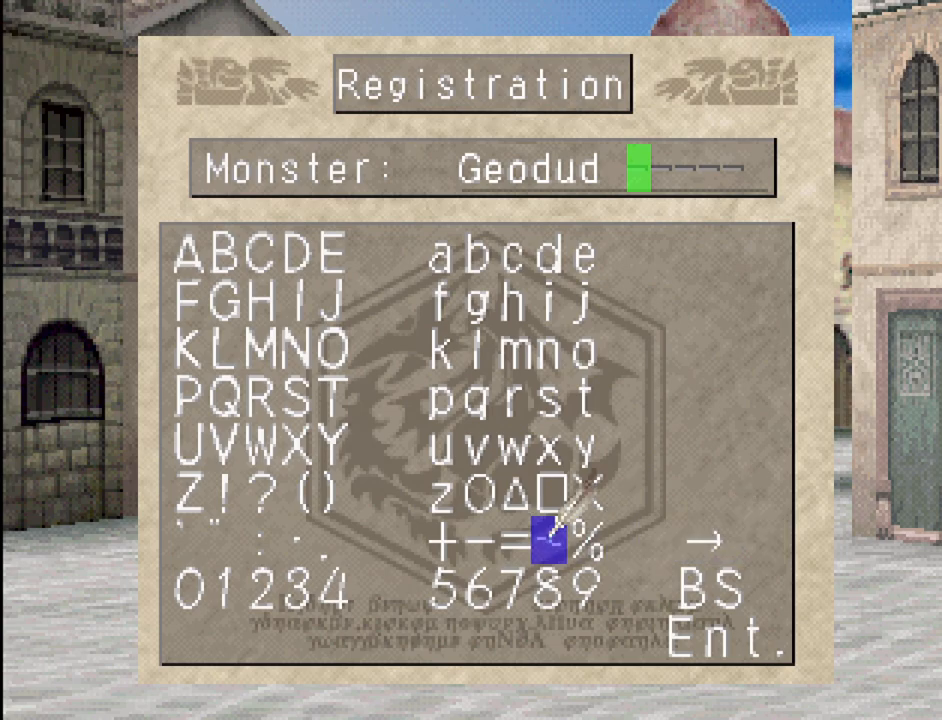
{"buttons": ["DPAD_LEFT"], "events": [[283, "DPAD_LEFT", "down"], [383, "DPAD_LEFT", "up"], [467, "DPAD_LEFT", "down"]]}
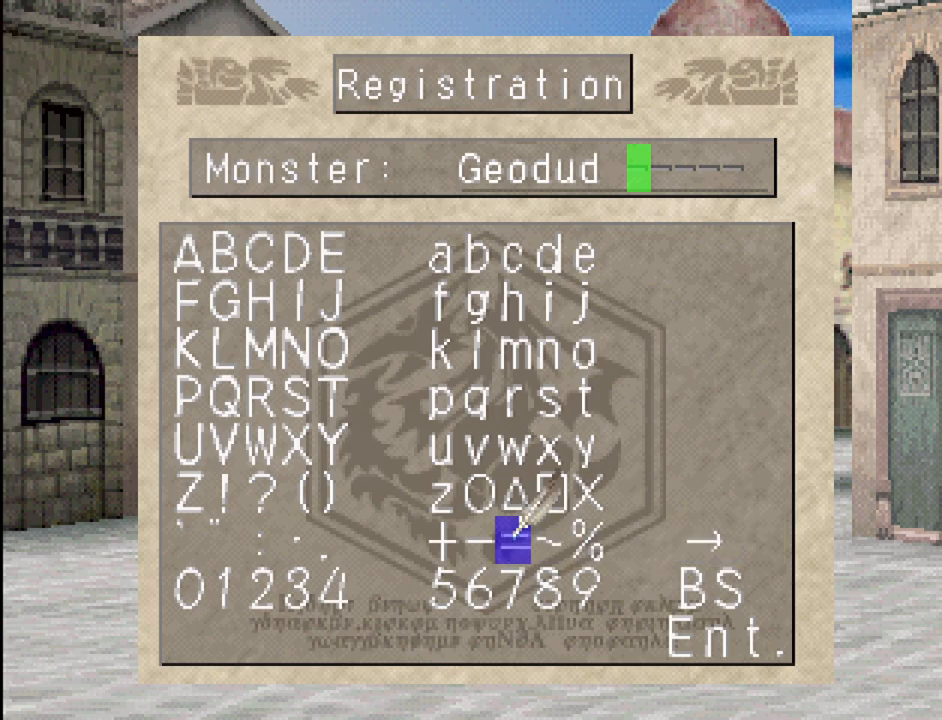
{"buttons": [], "events": [[33, "DPAD_LEFT", "up"], [117, "DPAD_LEFT", "down"], [217, "DPAD_LEFT", "up"], [283, "DPAD_LEFT", "down"], [383, "DPAD_LEFT", "up"]]}
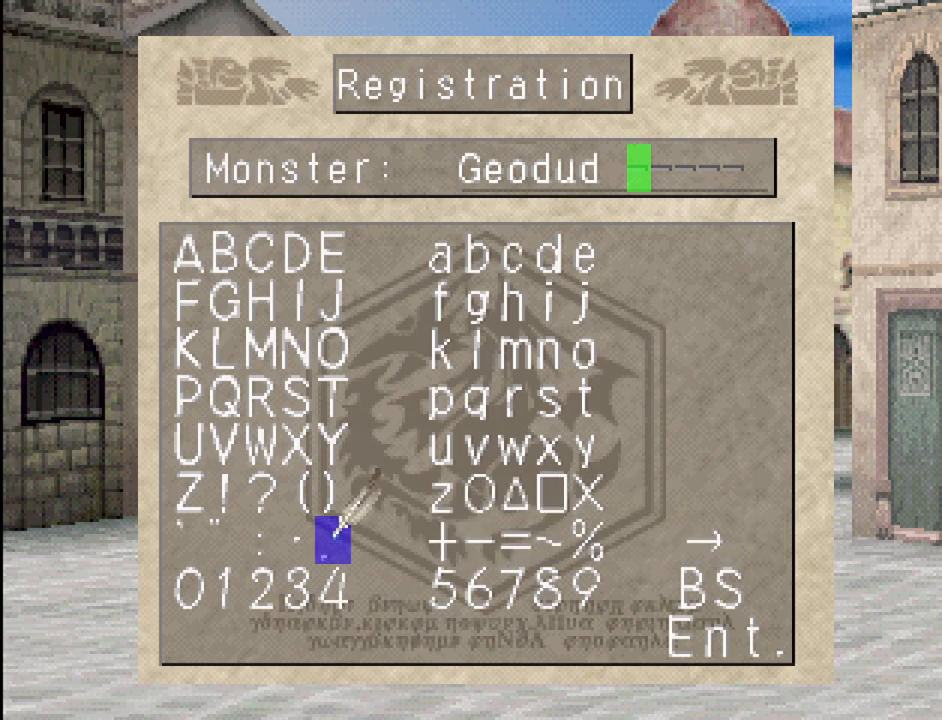
{"buttons": ["DPAD_UP"], "events": [[50, "DPAD_LEFT", "down"], [167, "DPAD_LEFT", "up"], [317, "DPAD_UP", "down"], [417, "DPAD_UP", "up"], [500, "DPAD_UP", "down"]]}
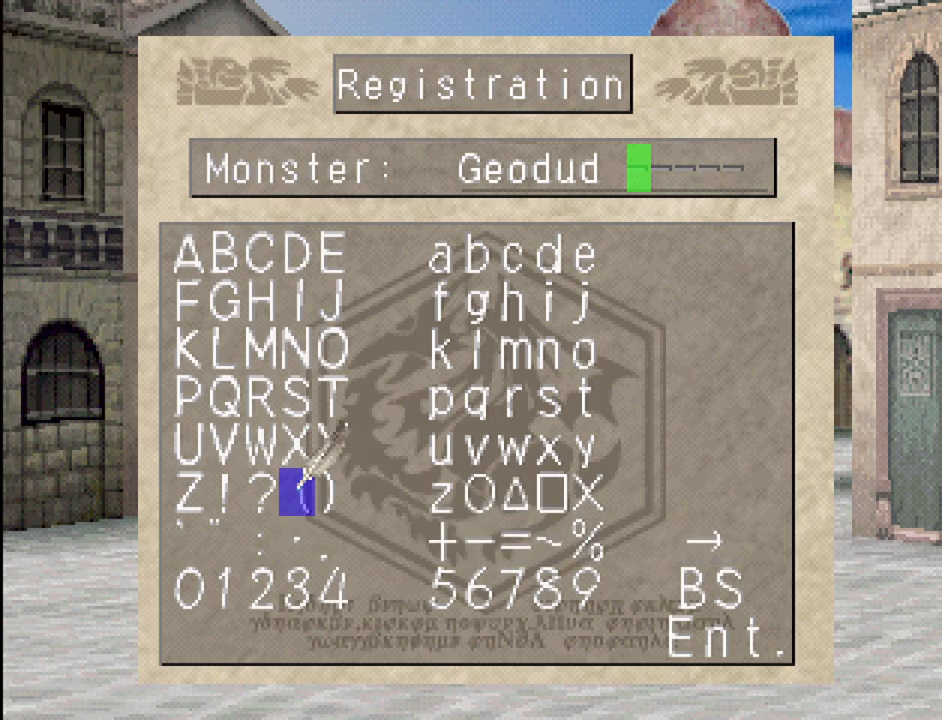
{"buttons": ["DPAD_UP"], "events": [[50, "DPAD_UP", "up"], [317, "DPAD_UP", "down"], [383, "DPAD_UP", "up"], [450, "DPAD_UP", "down"]]}
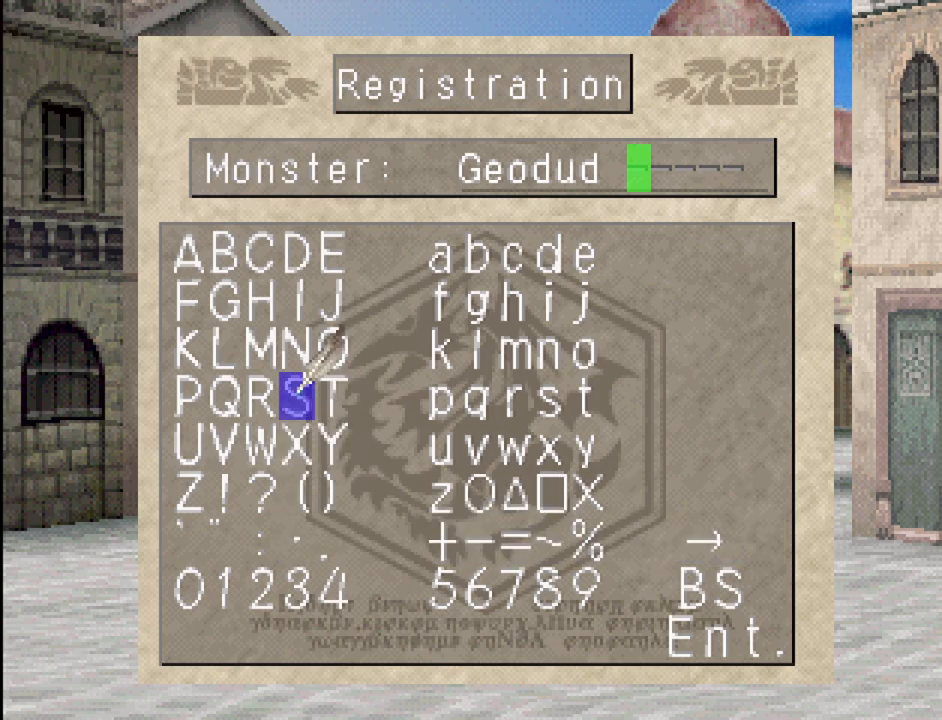
{"buttons": ["CROSS"], "events": [[67, "DPAD_UP", "up"], [133, "DPAD_UP", "down"], [267, "DPAD_UP", "up"], [467, "CROSS", "down"]]}